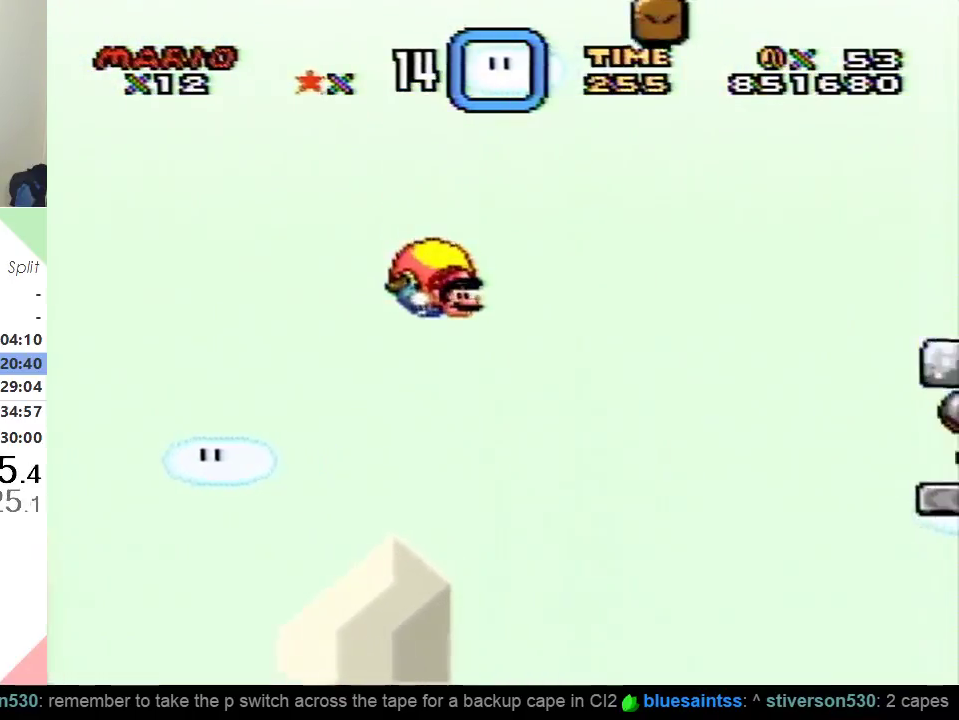
Gameplay with a controller (Nintendo layout); each line is a JSON object with the inputs held at the frame after it. "events" lists button and stick changes between this image and that frame as [ms after this image, input, new state], when the widget could be followed in between. Not read: L3 R3.
{"buttons": ["Y", "DPAD_LEFT"], "events": [[117, "DPAD_LEFT", "down"]]}
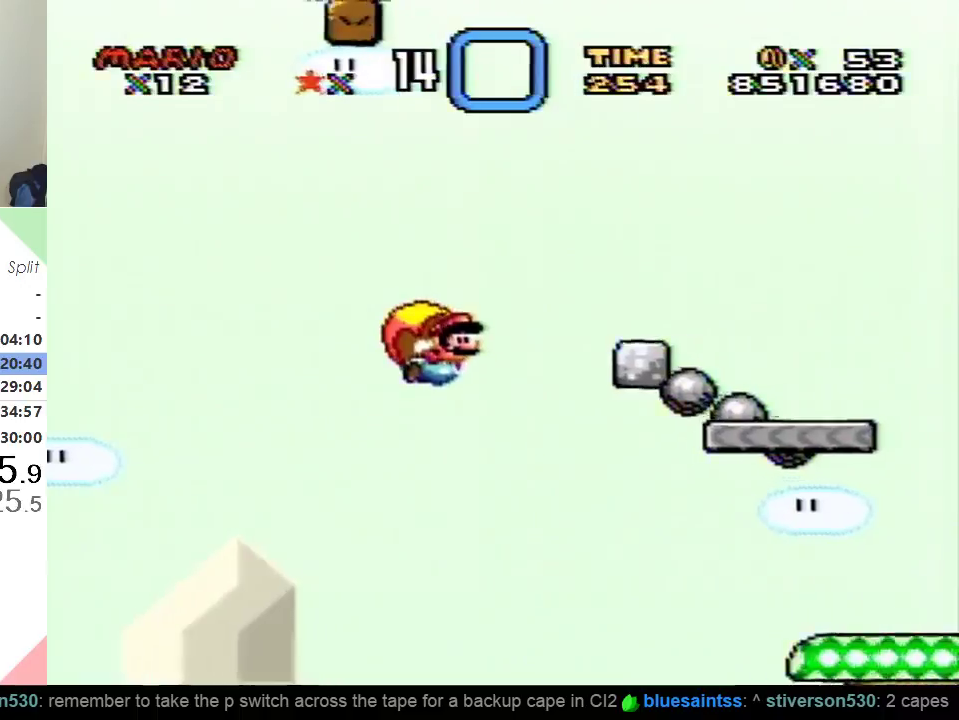
{"buttons": ["Y"], "events": [[450, "DPAD_LEFT", "up"]]}
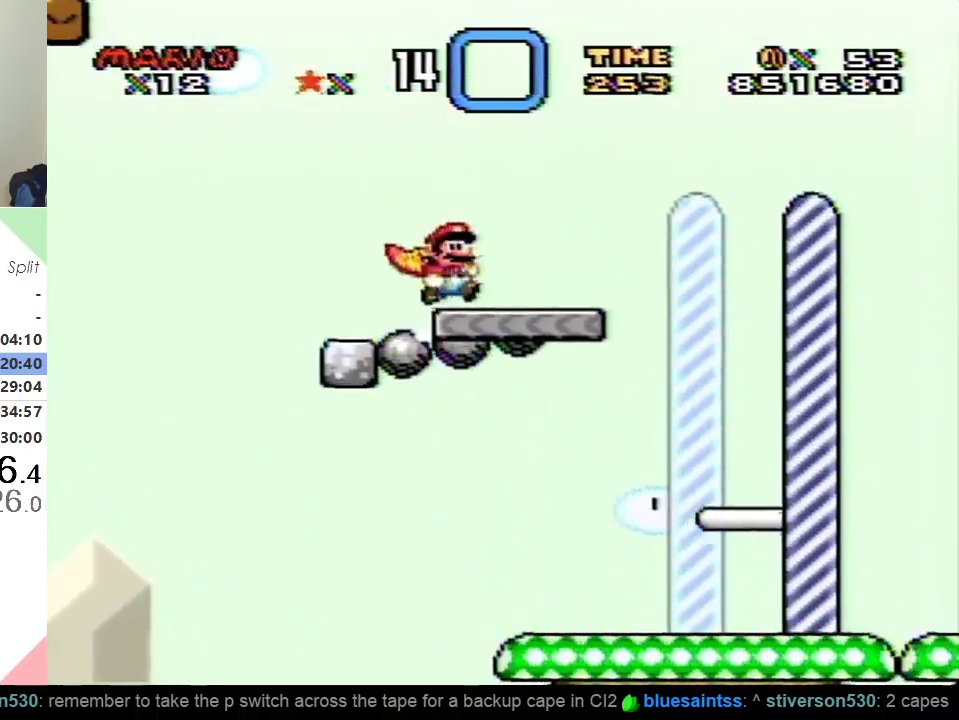
{"buttons": ["B", "Y", "DPAD_RIGHT"], "events": [[34, "DPAD_RIGHT", "down"], [434, "B", "down"]]}
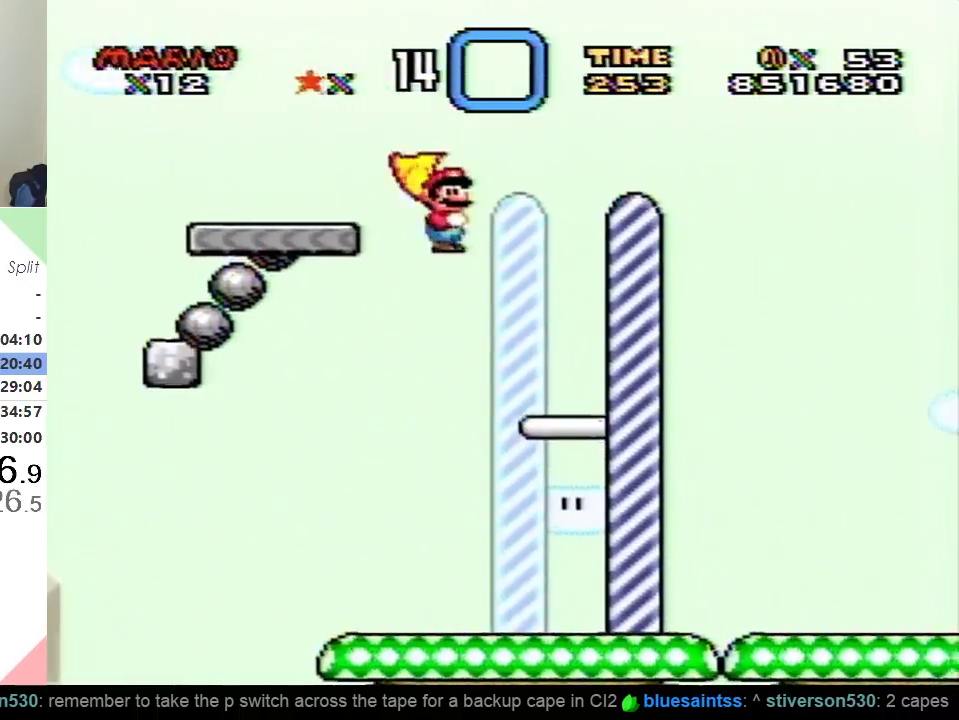
{"buttons": ["Y"], "events": [[83, "B", "up"], [250, "B", "down"], [500, "B", "up"], [500, "DPAD_RIGHT", "up"]]}
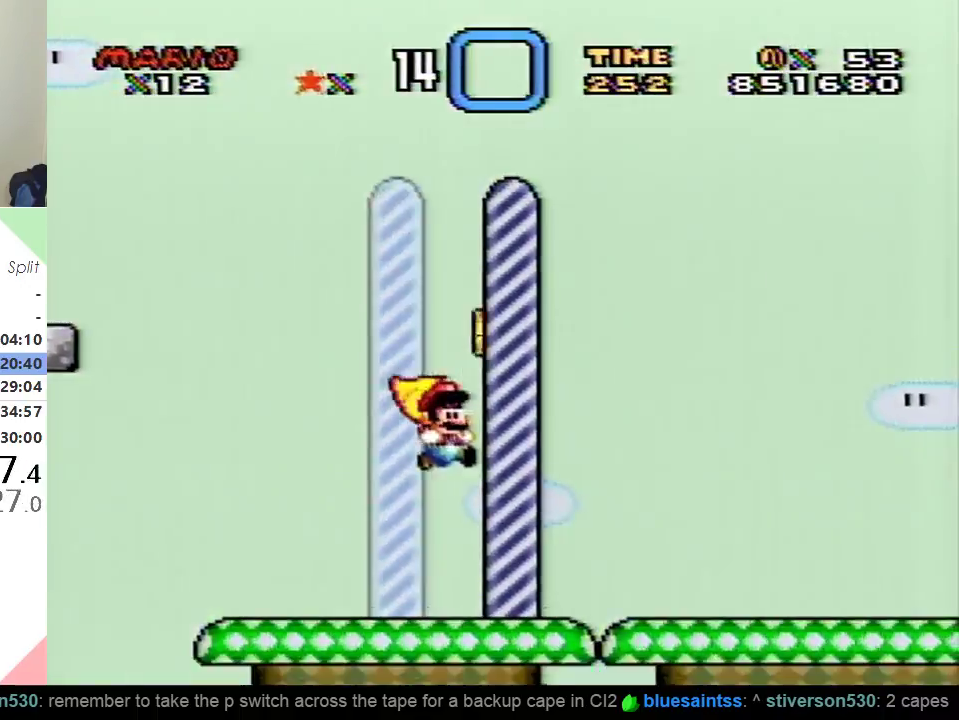
{"buttons": [], "events": [[84, "Y", "up"]]}
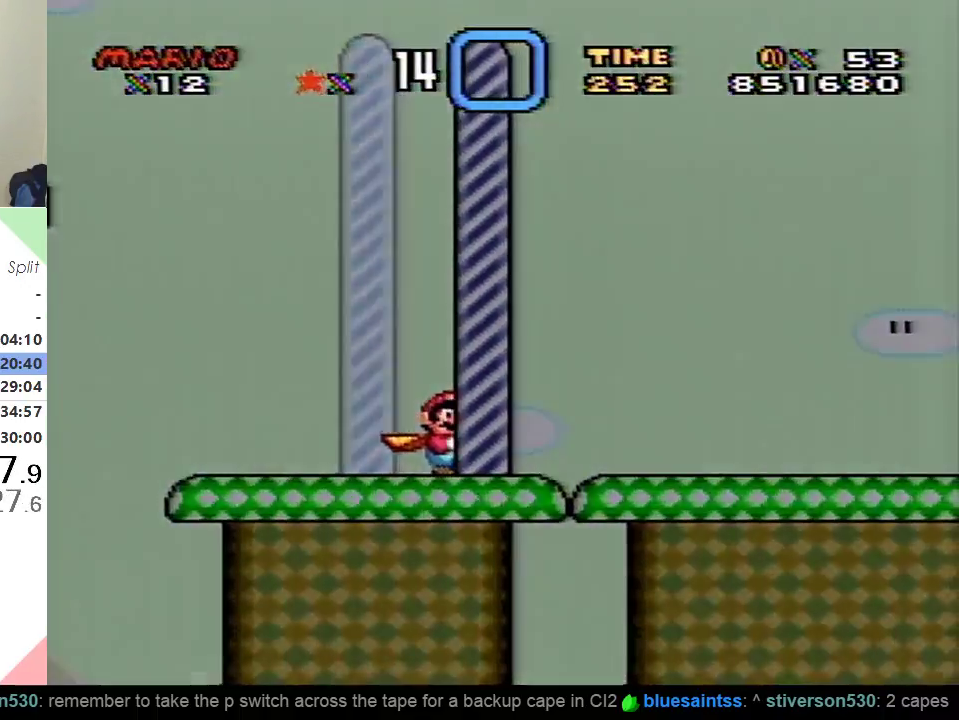
{"buttons": ["Y"], "events": [[100, "Y", "down"]]}
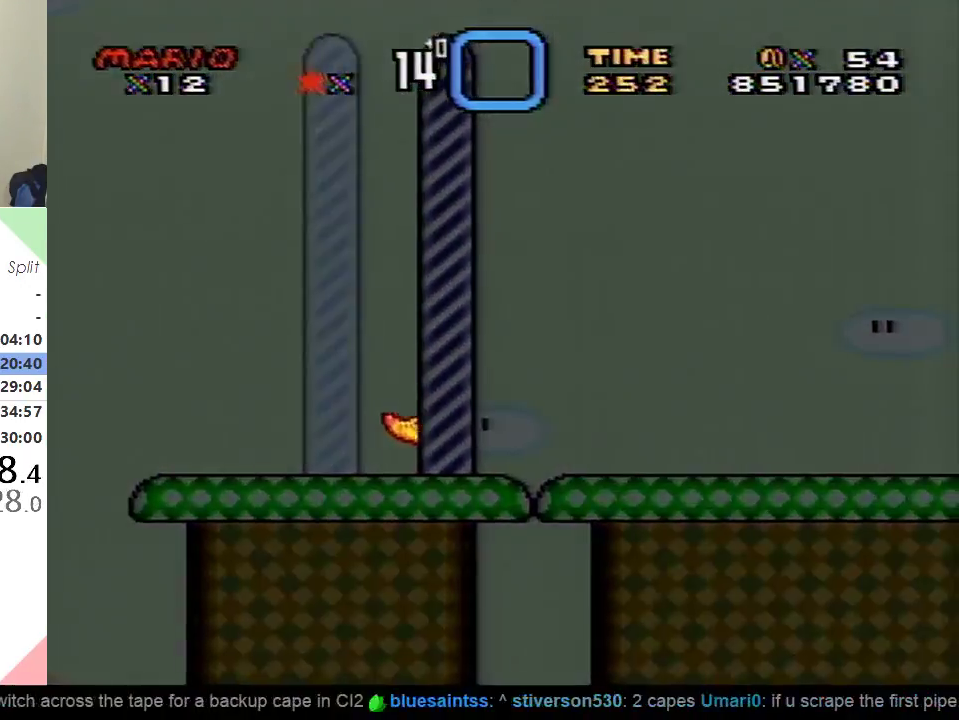
{"buttons": [], "events": [[351, "Y", "up"]]}
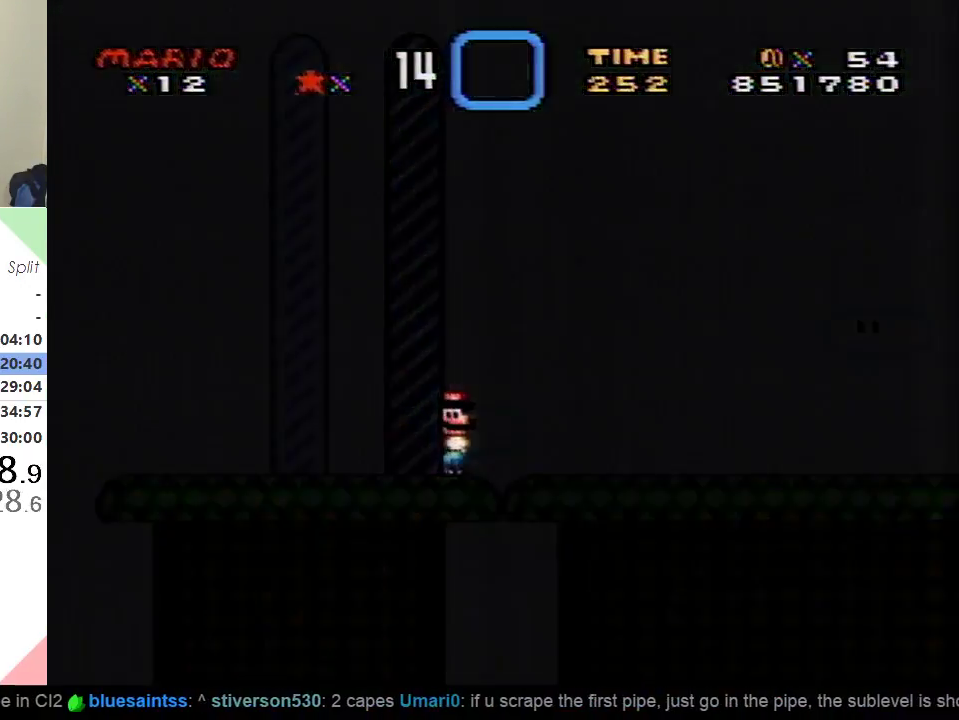
{"buttons": [], "events": []}
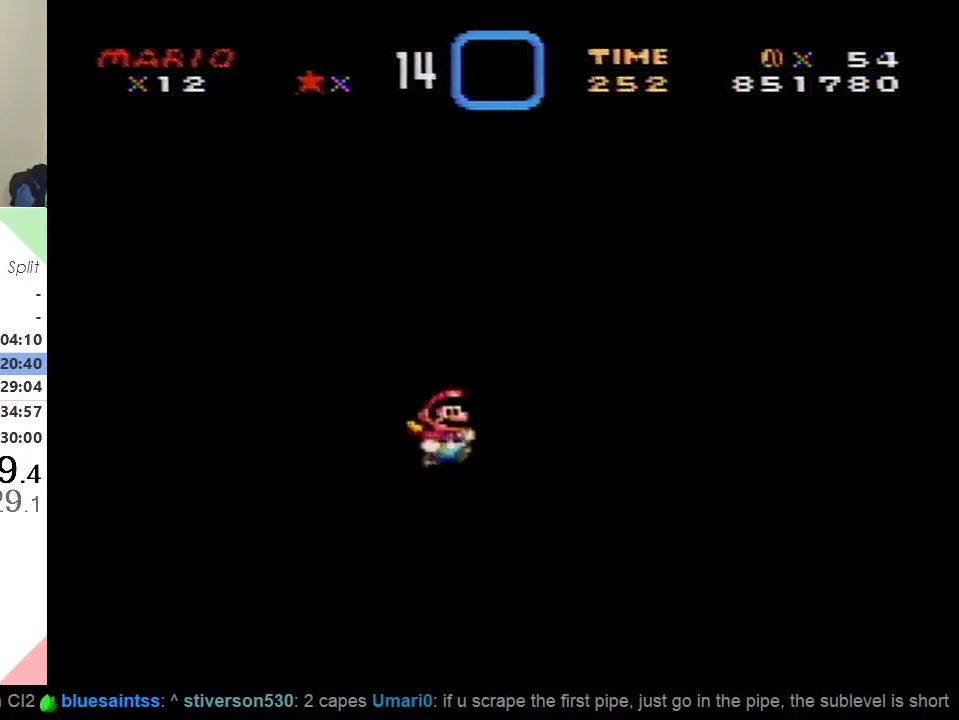
{"buttons": [], "events": []}
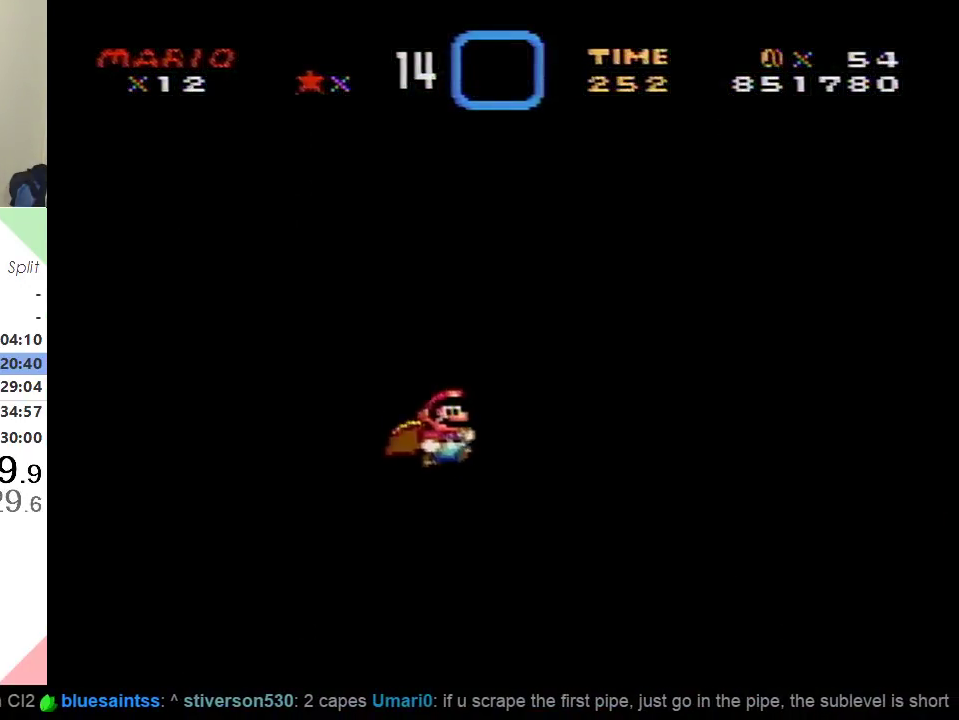
{"buttons": [], "events": []}
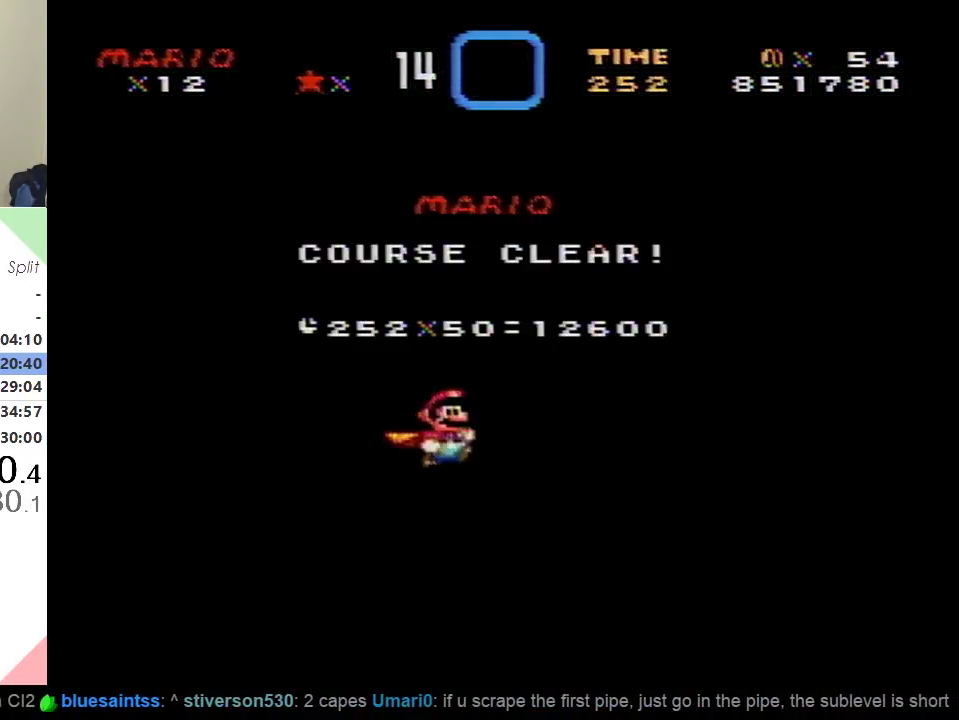
{"buttons": [], "events": []}
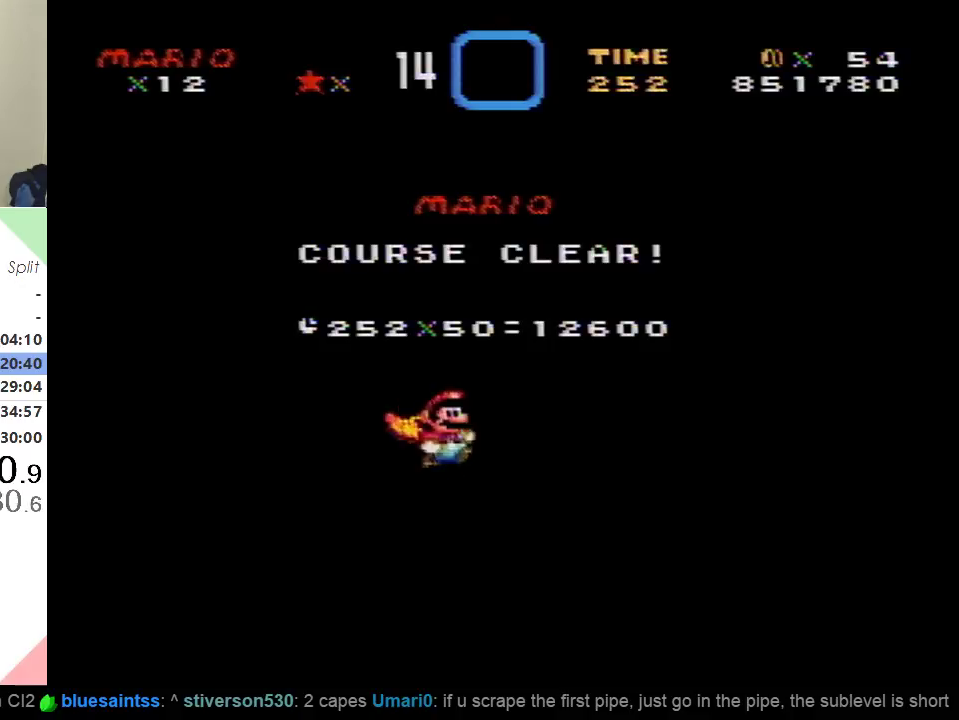
{"buttons": [], "events": []}
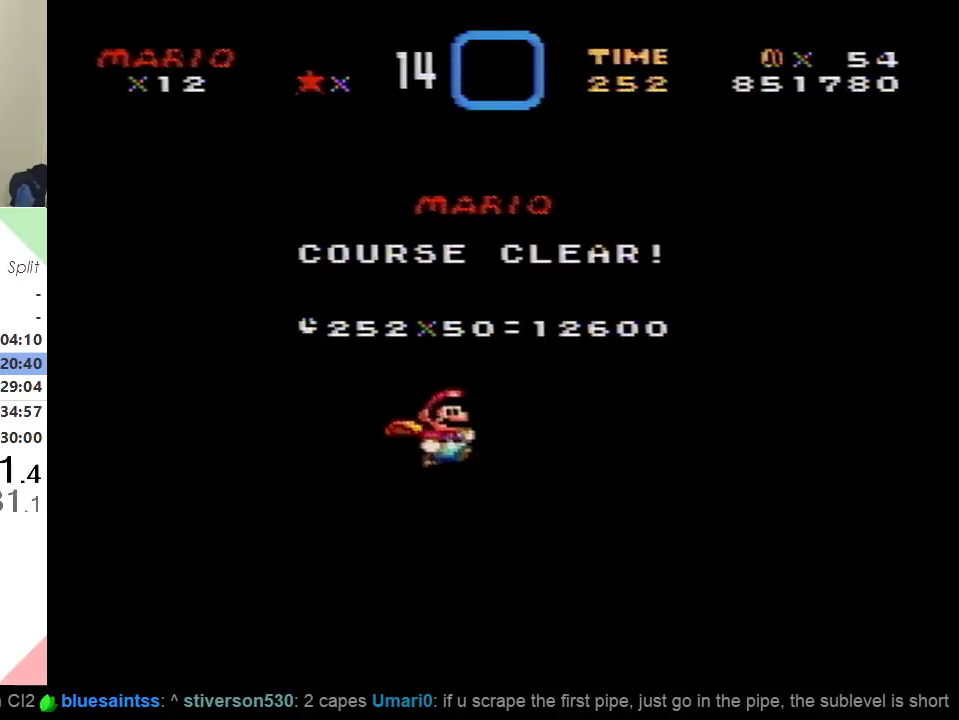
{"buttons": [], "events": []}
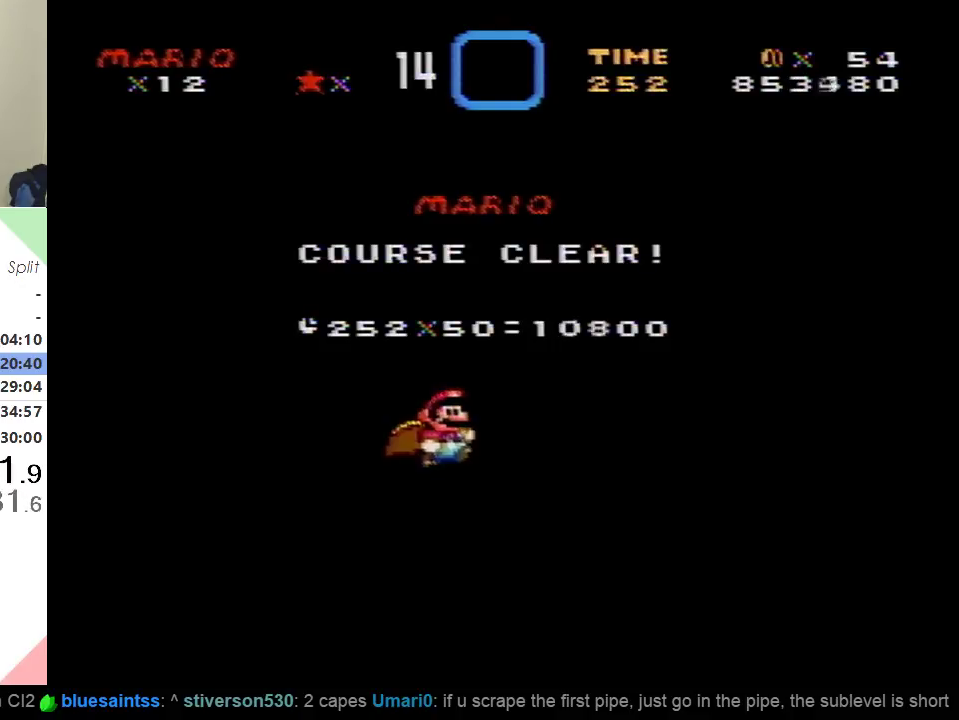
{"buttons": [], "events": []}
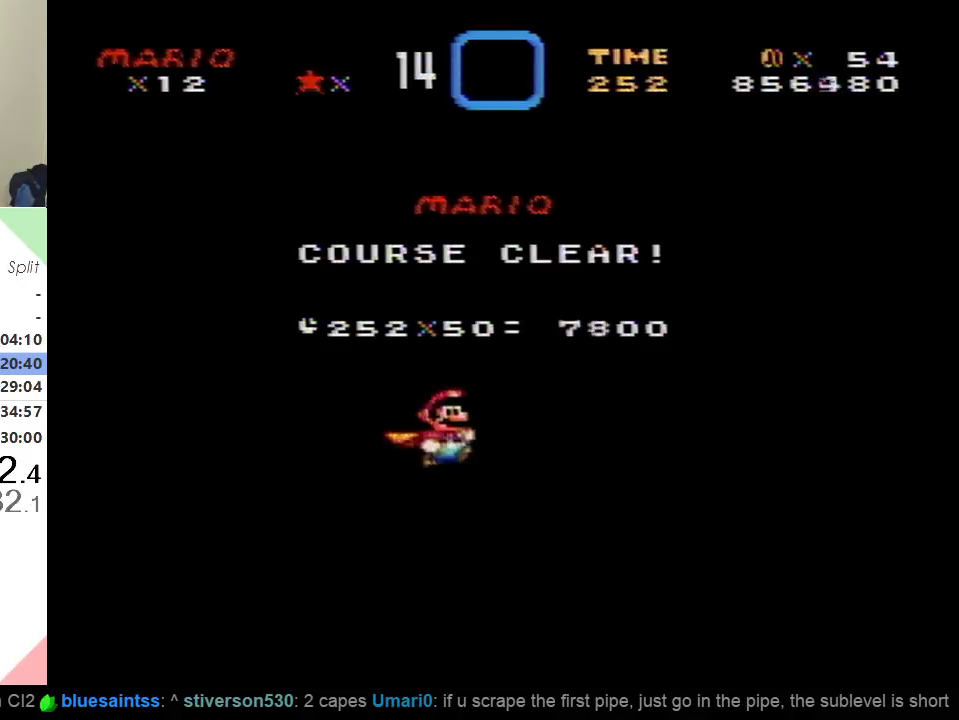
{"buttons": [], "events": []}
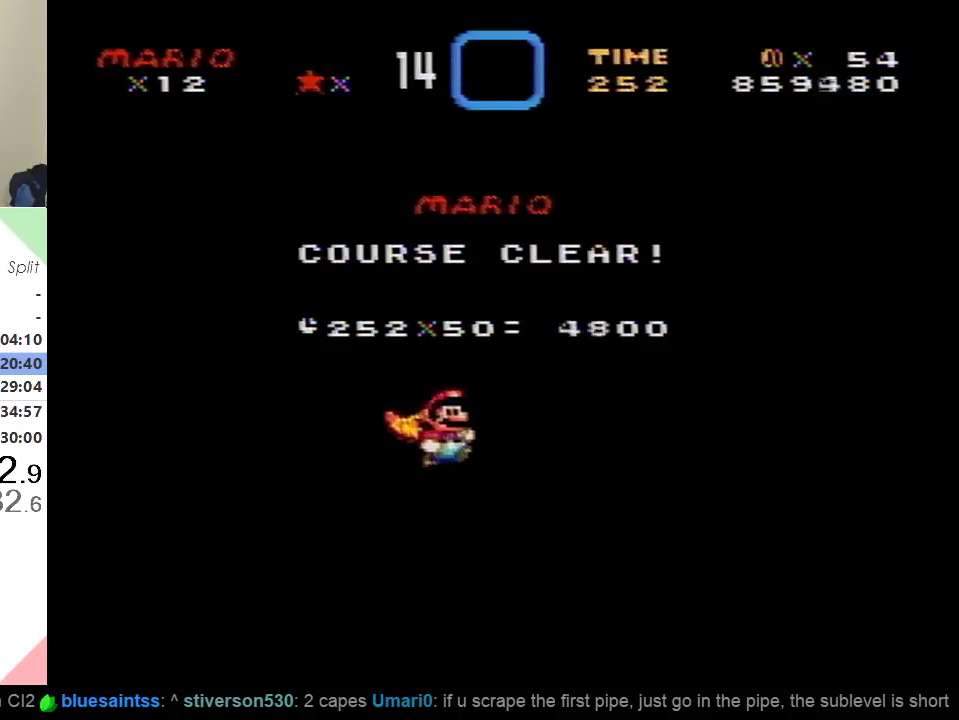
{"buttons": [], "events": []}
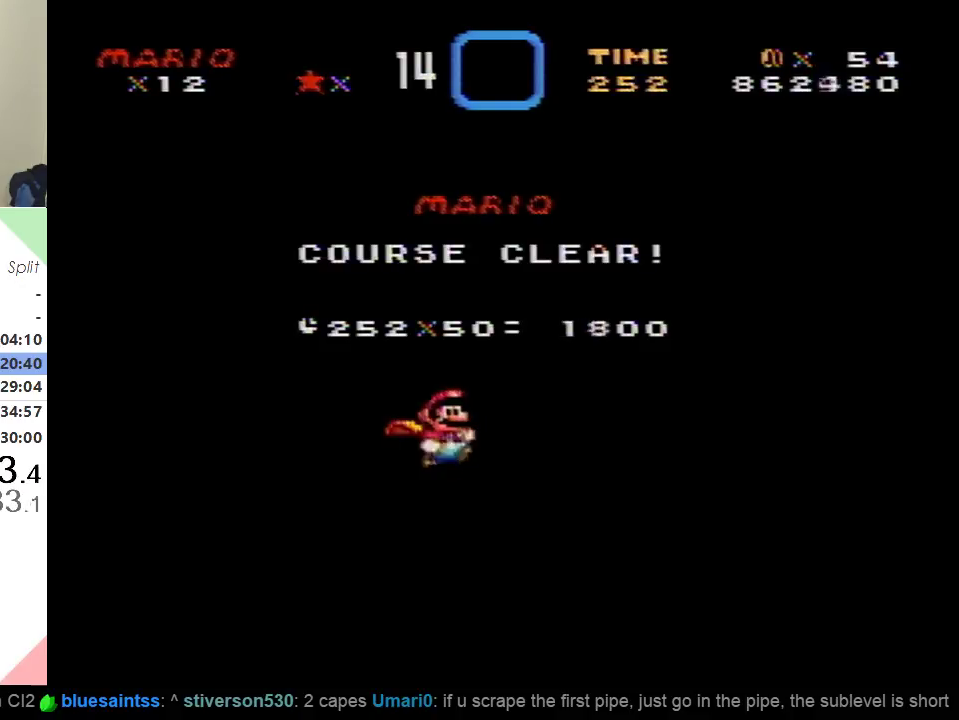
{"buttons": ["Y"], "events": [[17, "Y", "down"]]}
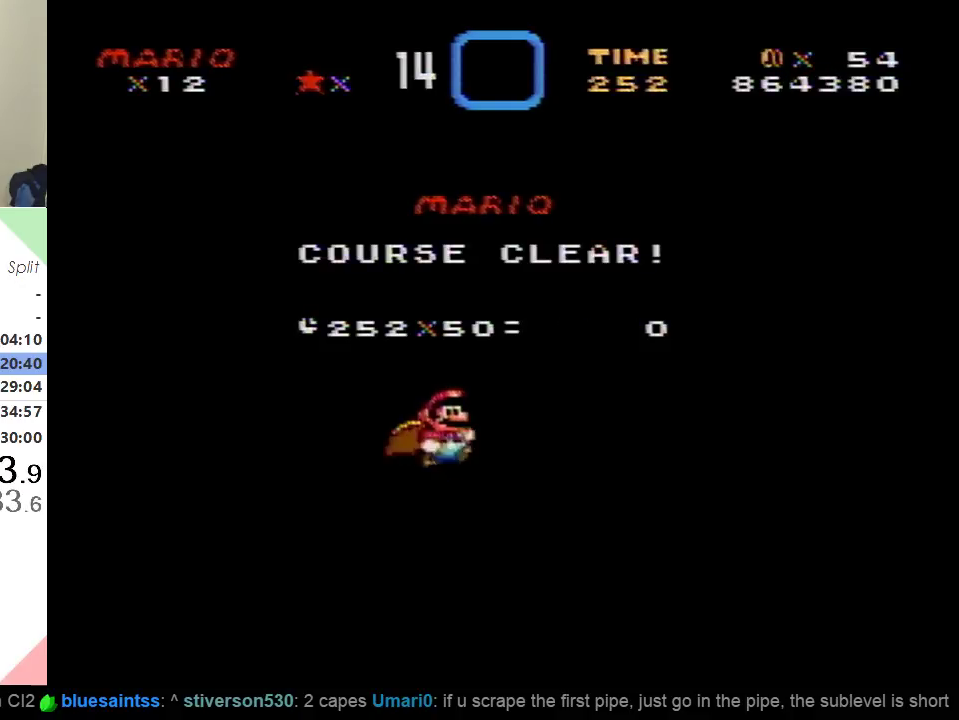
{"buttons": ["Y"], "events": []}
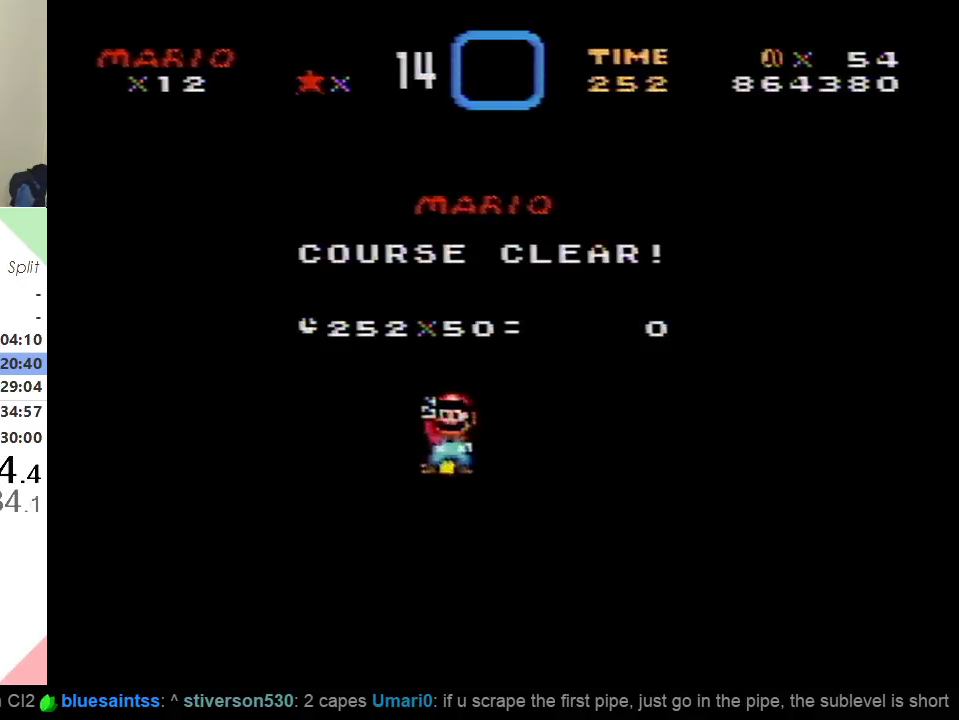
{"buttons": ["Y"], "events": []}
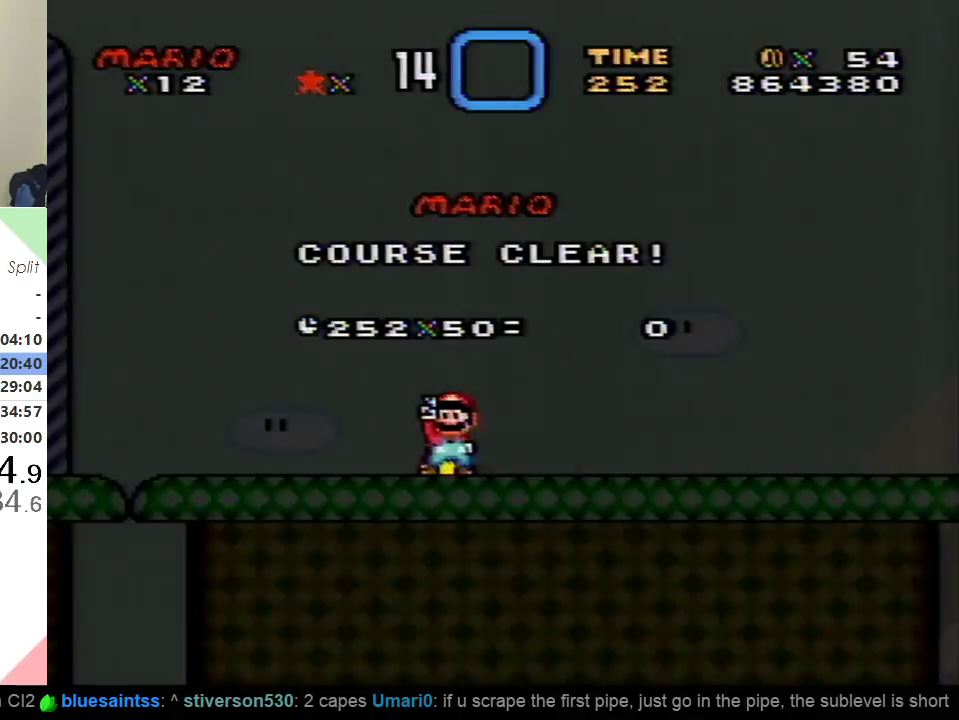
{"buttons": ["Y"], "events": []}
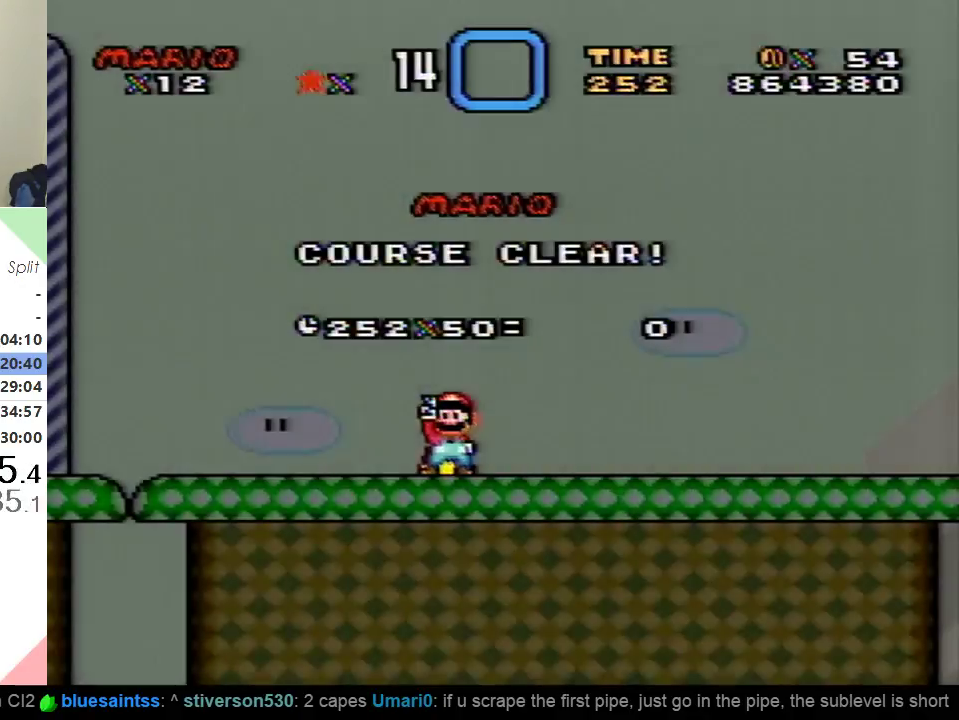
{"buttons": ["Y"], "events": []}
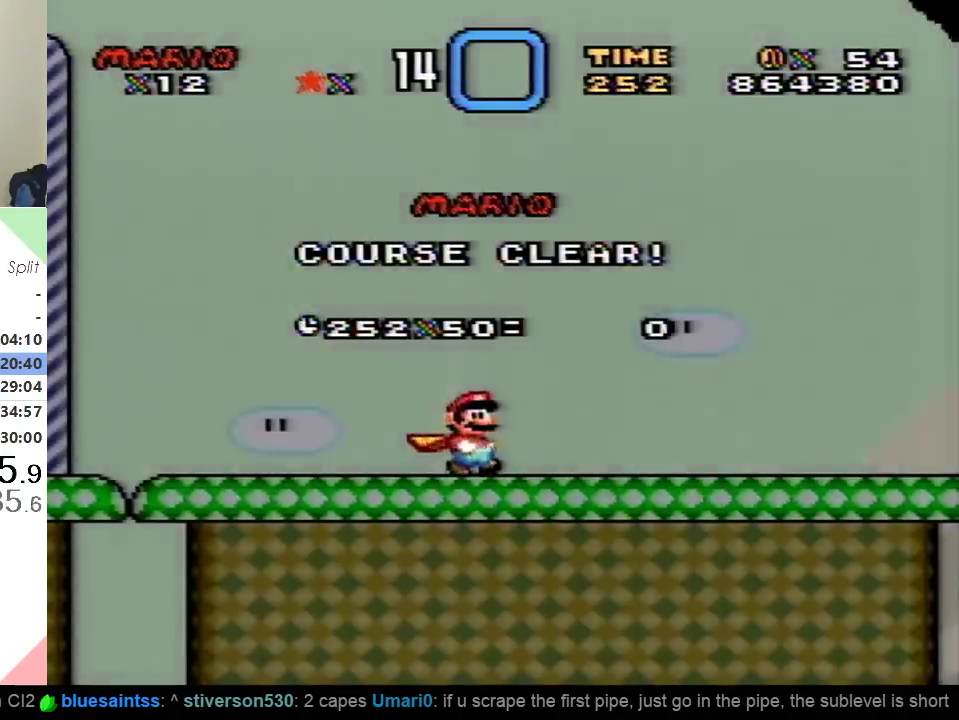
{"buttons": ["Y"], "events": []}
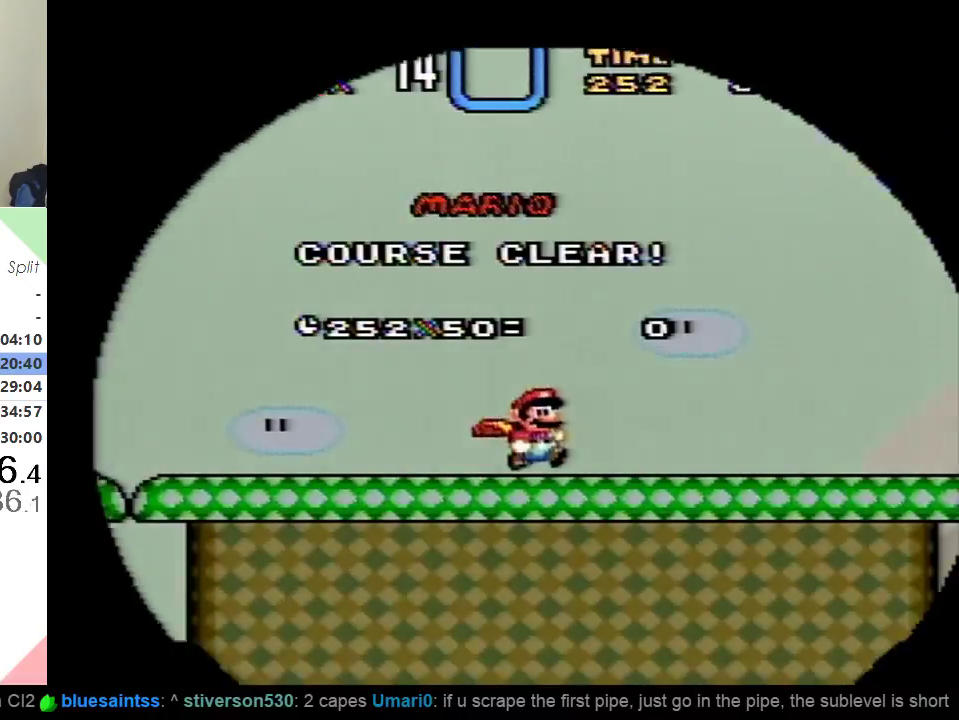
{"buttons": ["Y"], "events": []}
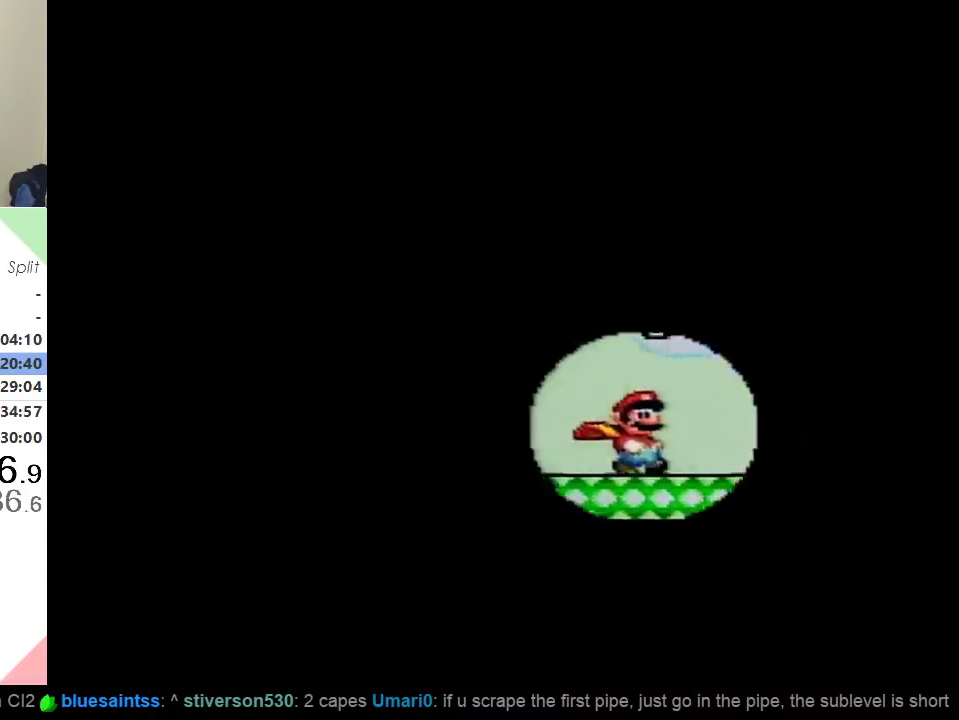
{"buttons": ["Y"], "events": []}
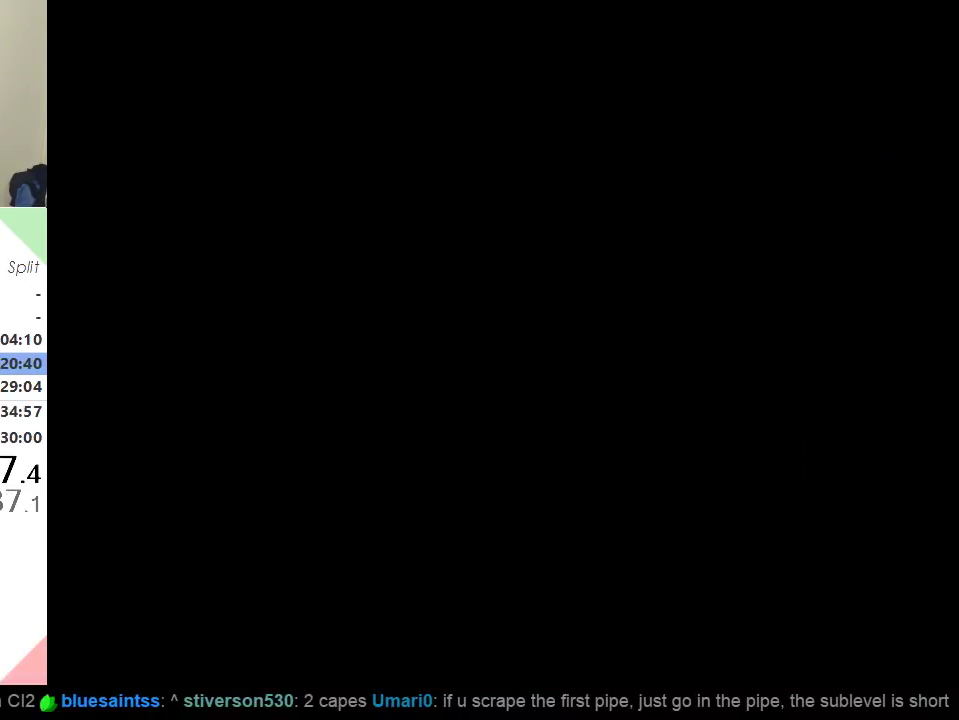
{"buttons": ["Y"], "events": []}
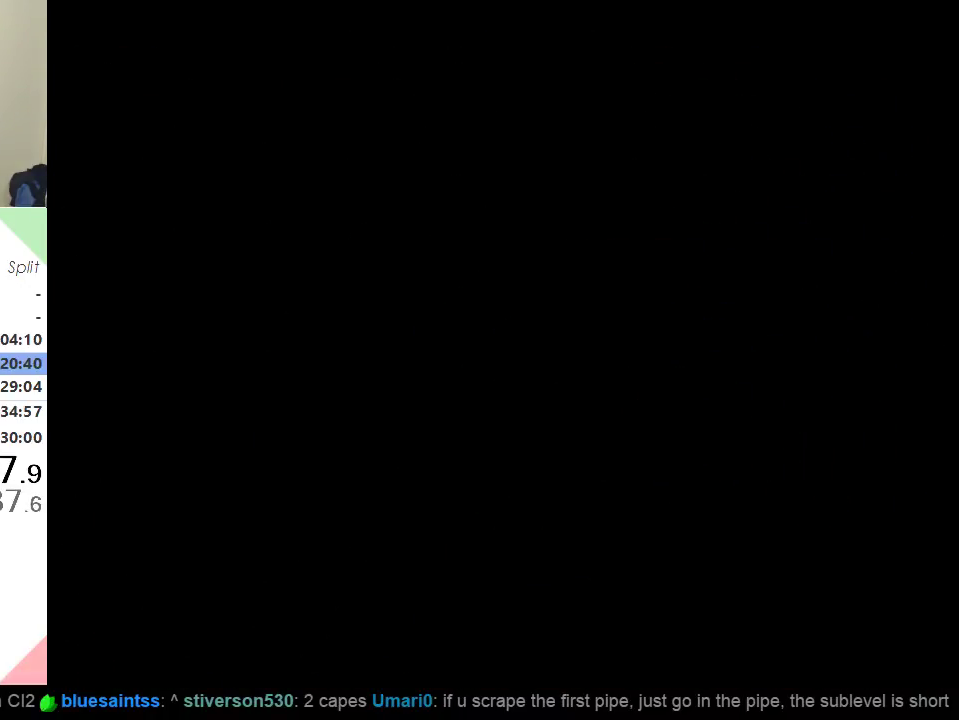
{"buttons": [], "events": [[433, "Y", "up"]]}
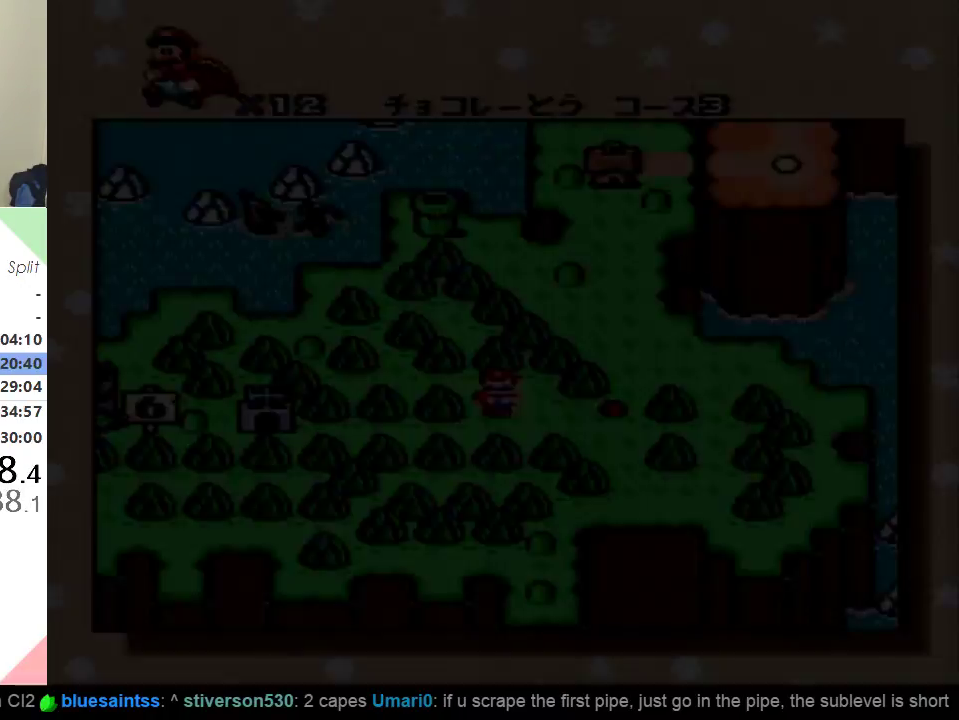
{"buttons": [], "events": []}
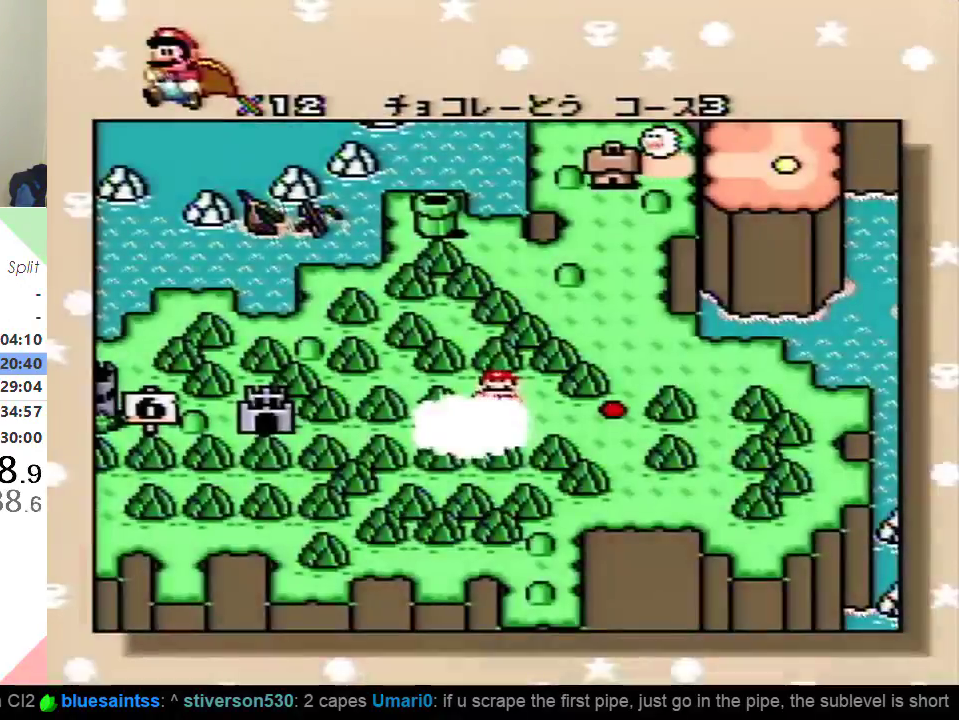
{"buttons": [], "events": []}